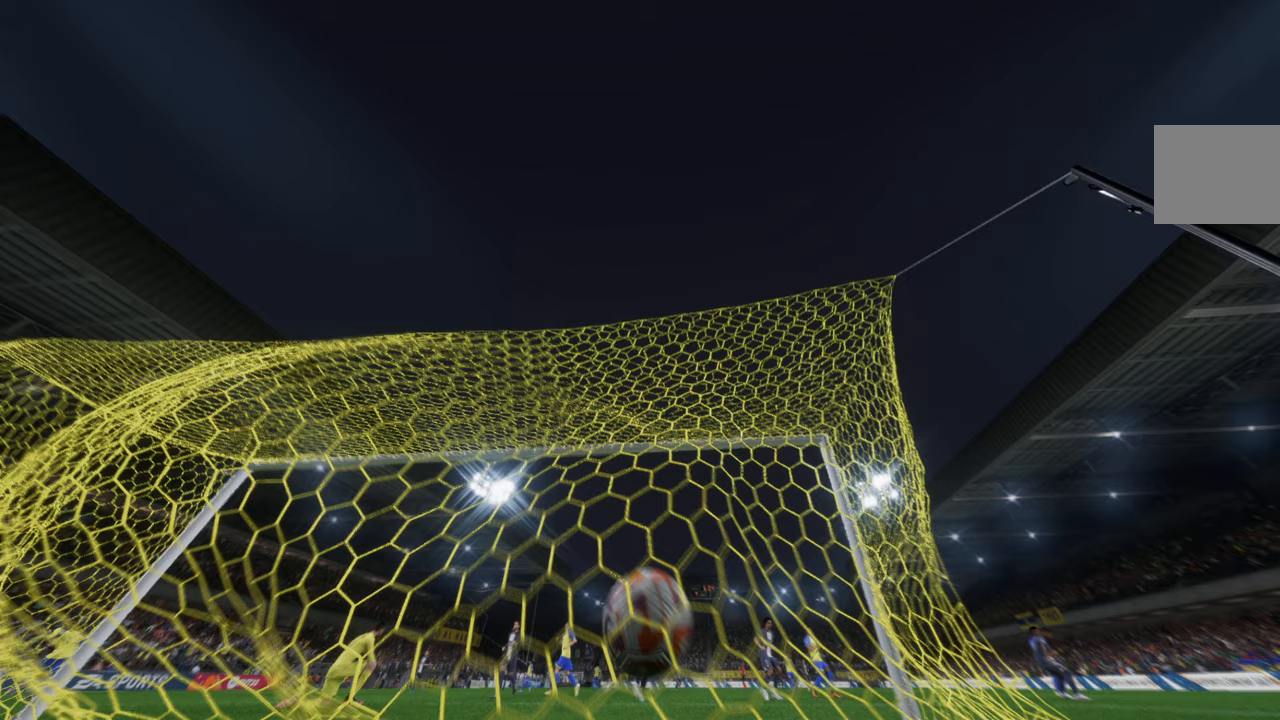
Gameplay with a controller (Xbox layout); each line is a JSON object with the inputs held at the frame after it. "events" lists button and stick changes between this image and that frame as [ms after this image, input, new state], when the widget could be followed in between. Not read: L3 R3.
{"buttons": [], "left_stick": "center", "right_stick": "center", "events": [[383, "L1", "up"], [383, "R1", "up"]]}
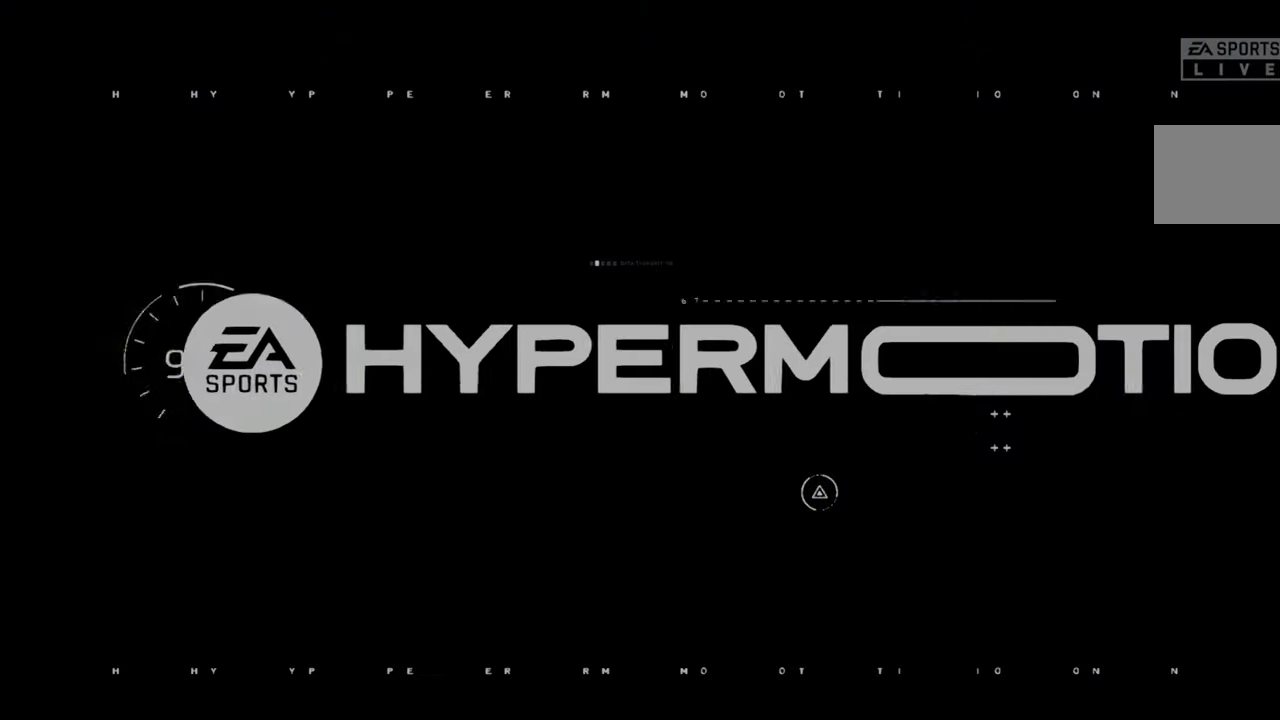
{"buttons": [], "left_stick": "center", "right_stick": "center", "events": []}
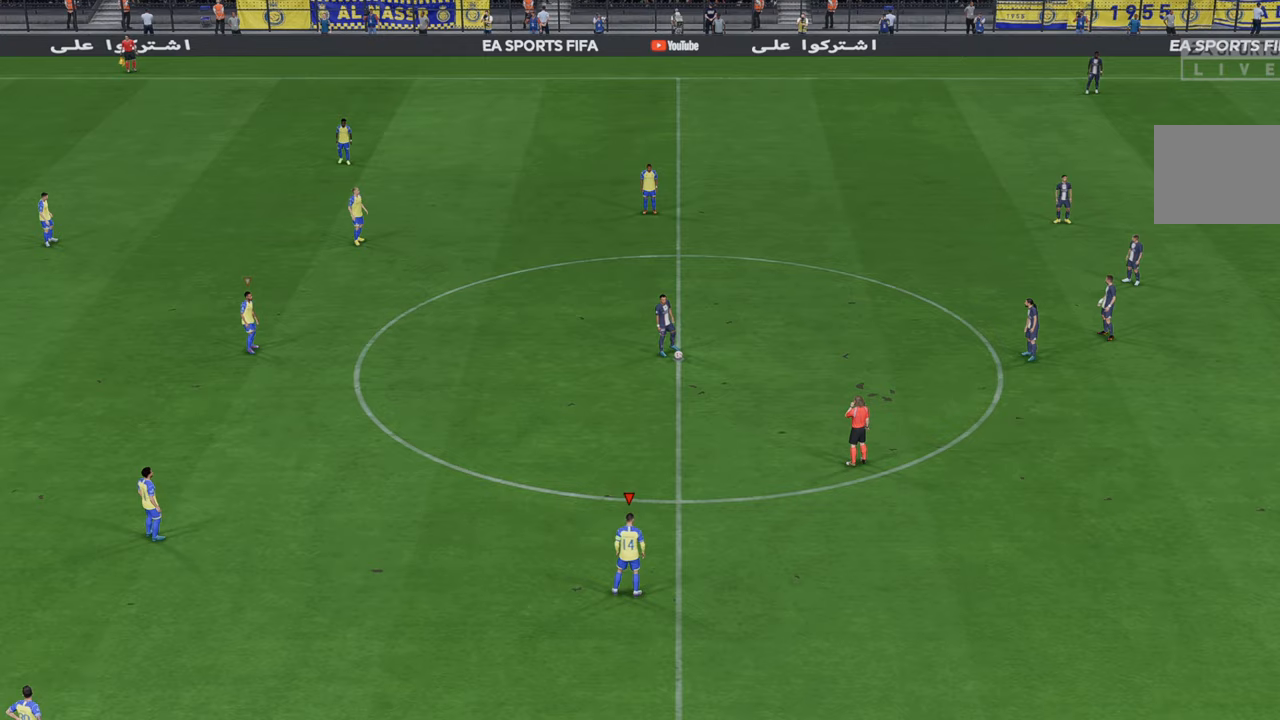
{"buttons": ["R2"], "left_stick": "center", "right_stick": "center", "events": [[17, "R2", "down"]]}
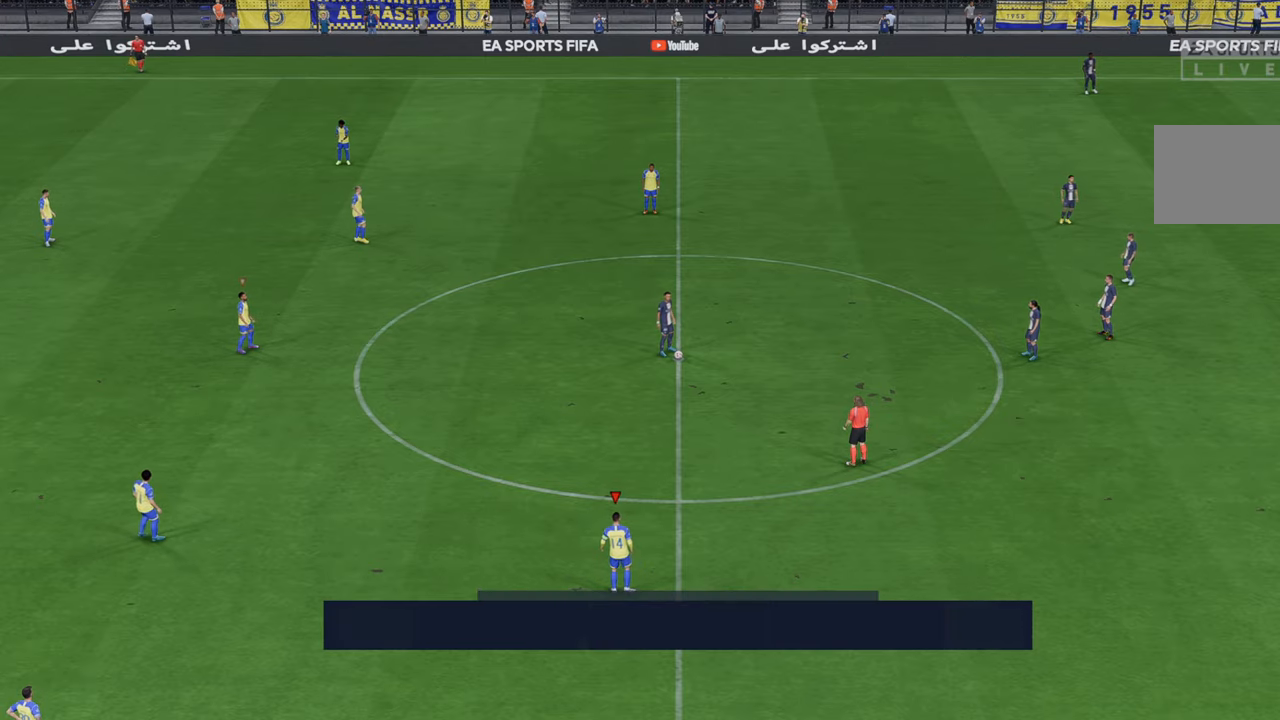
{"buttons": ["R2"], "left_stick": "center", "right_stick": "center", "events": []}
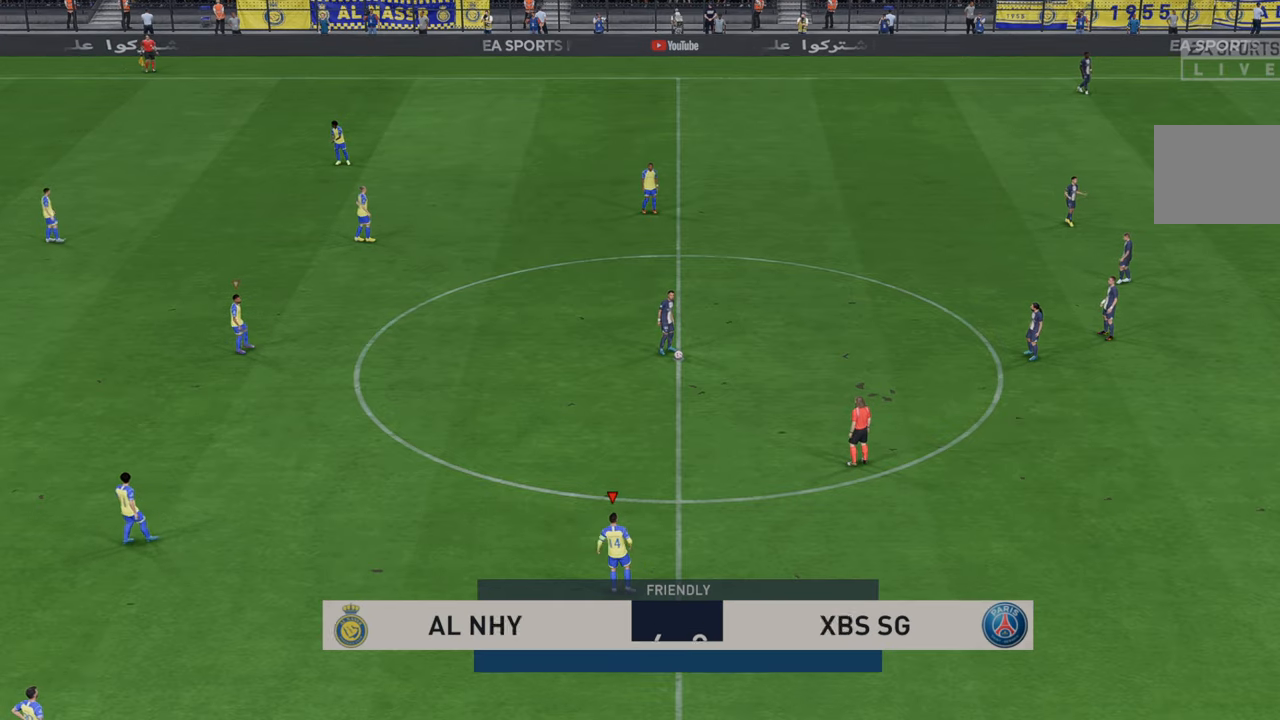
{"buttons": ["R2"], "left_stick": "center", "right_stick": "center", "events": []}
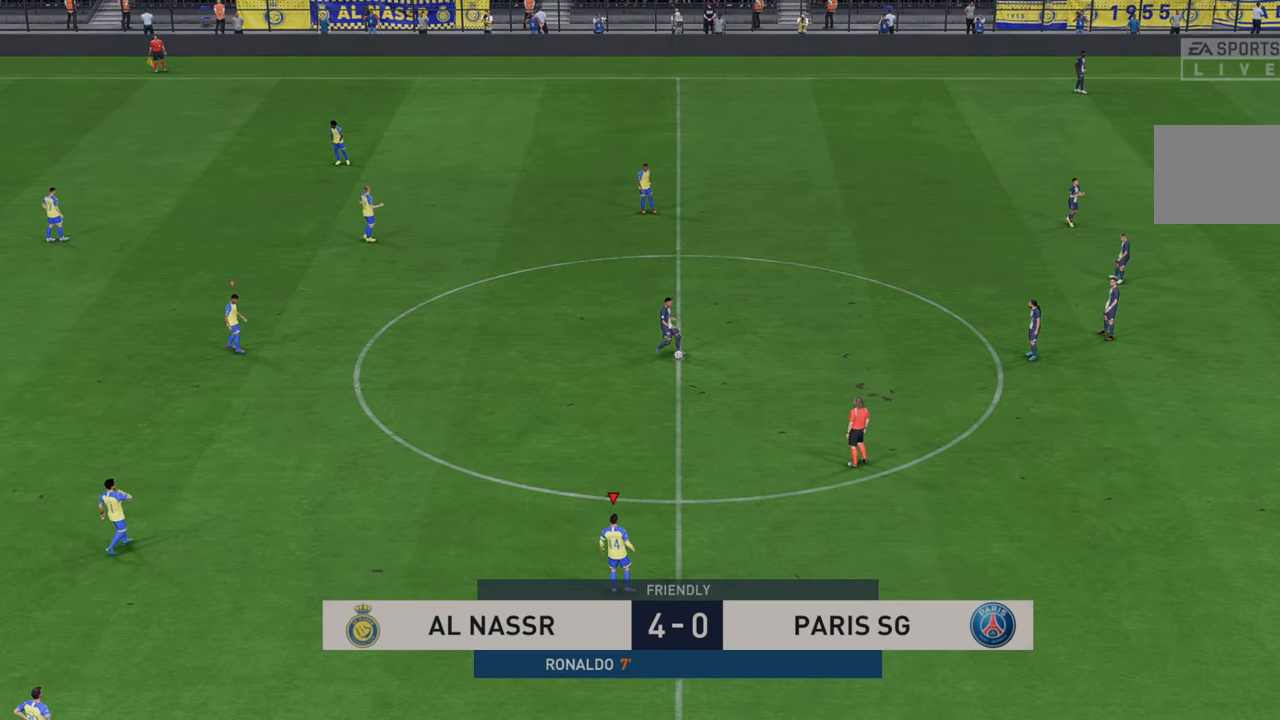
{"buttons": ["R2"], "left_stick": "down-right", "right_stick": "center", "events": [[183, "left_stick", "down-right"]]}
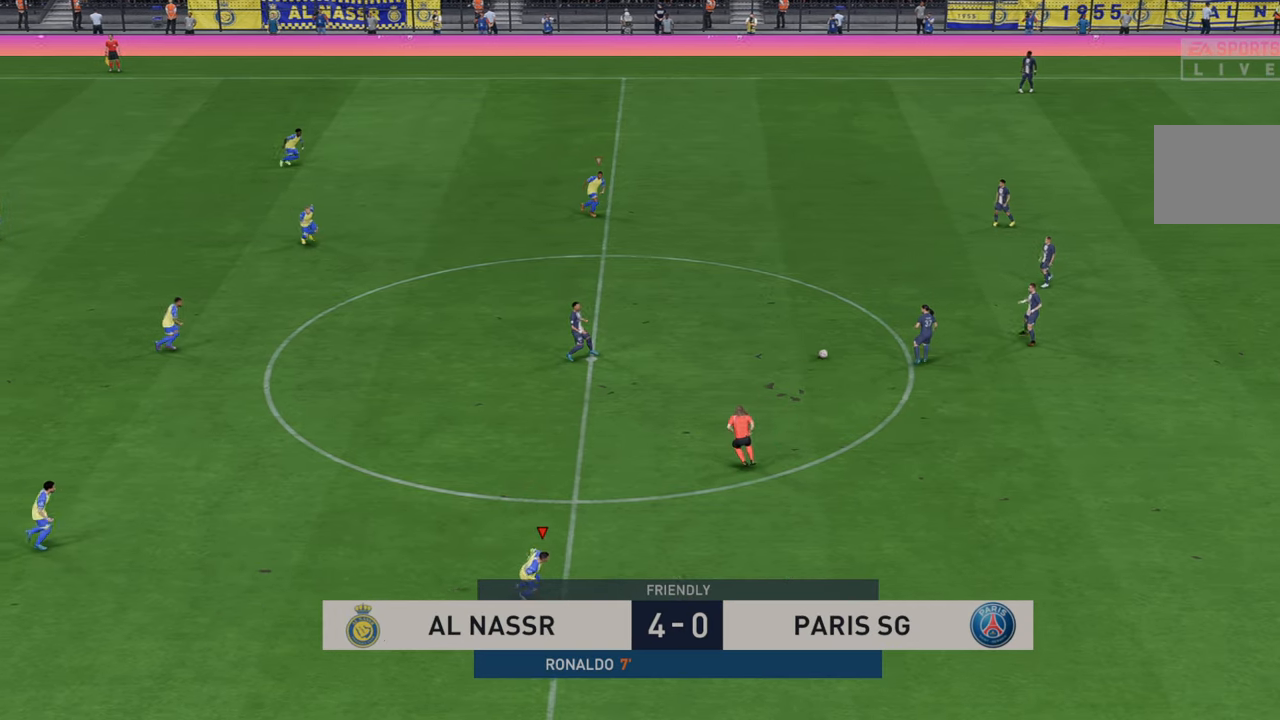
{"buttons": ["R2"], "left_stick": "down-right", "right_stick": "center", "events": []}
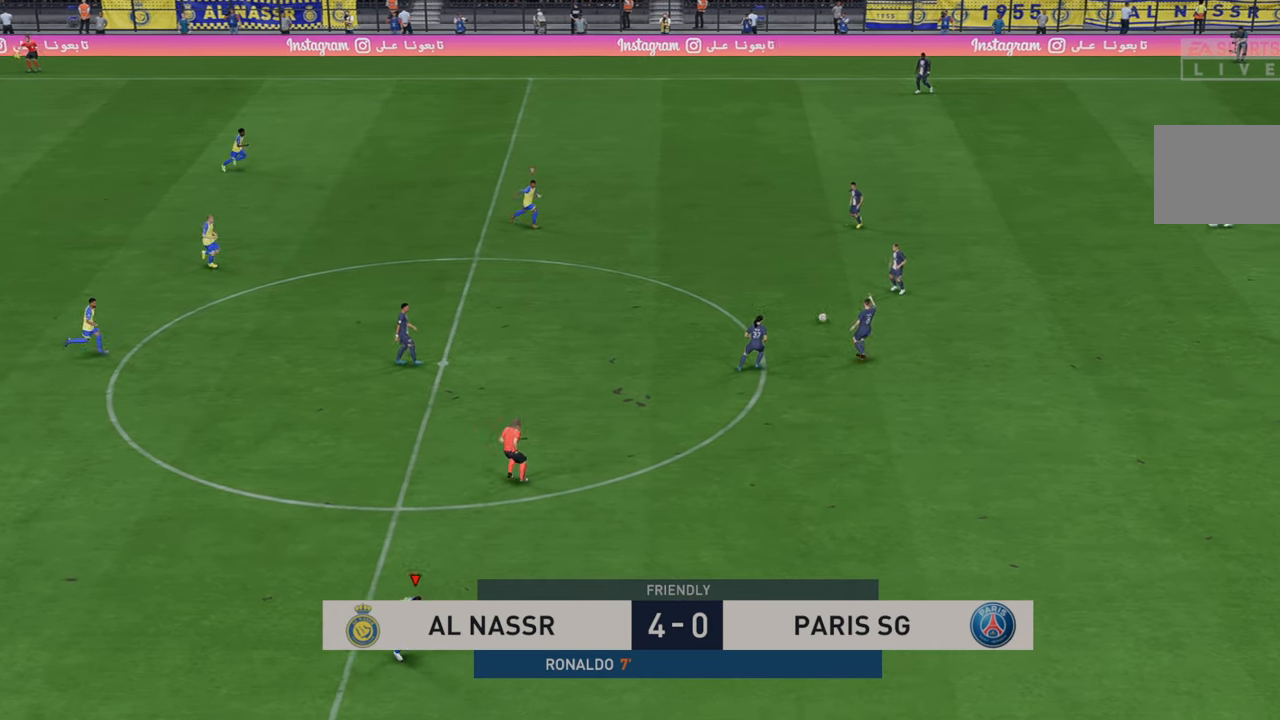
{"buttons": ["L1", "R2"], "left_stick": "right", "right_stick": "center", "events": [[50, "left_stick", "right"], [483, "L1", "down"]]}
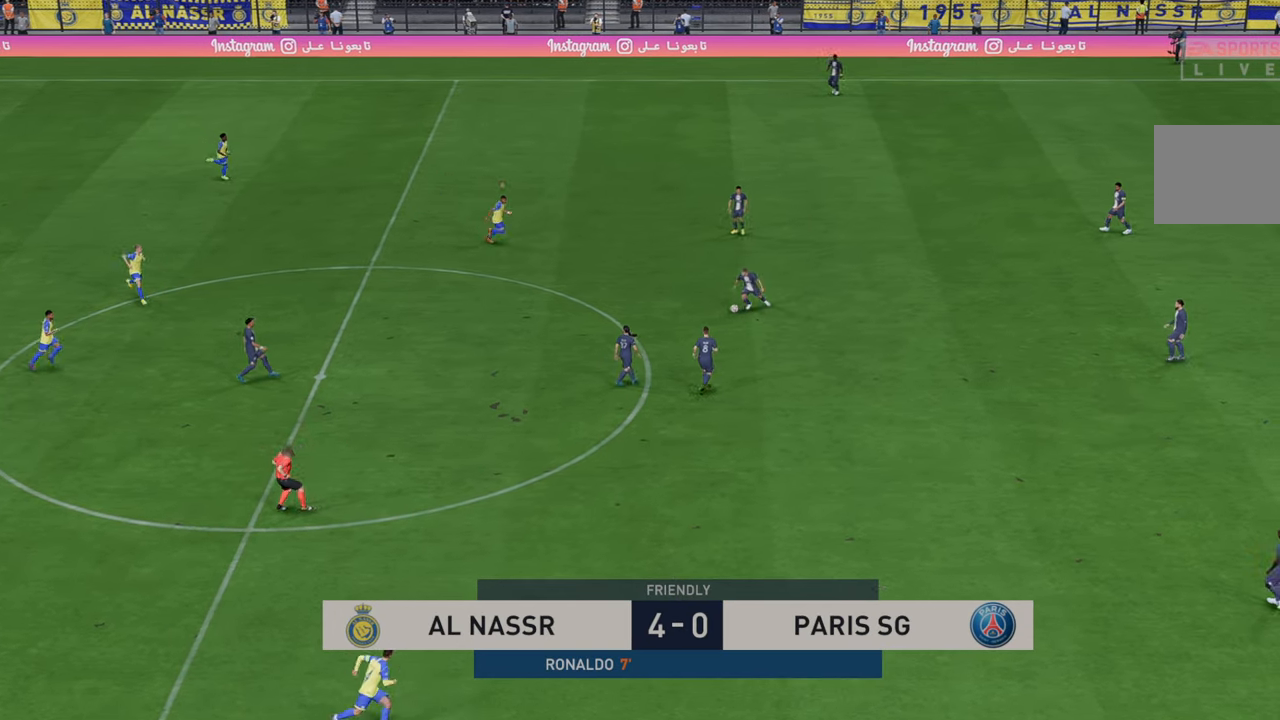
{"buttons": ["L1", "R2"], "left_stick": "down", "right_stick": "center", "events": [[150, "L1", "up"], [150, "left_stick", "down-right"], [250, "left_stick", "down"], [417, "L1", "down"]]}
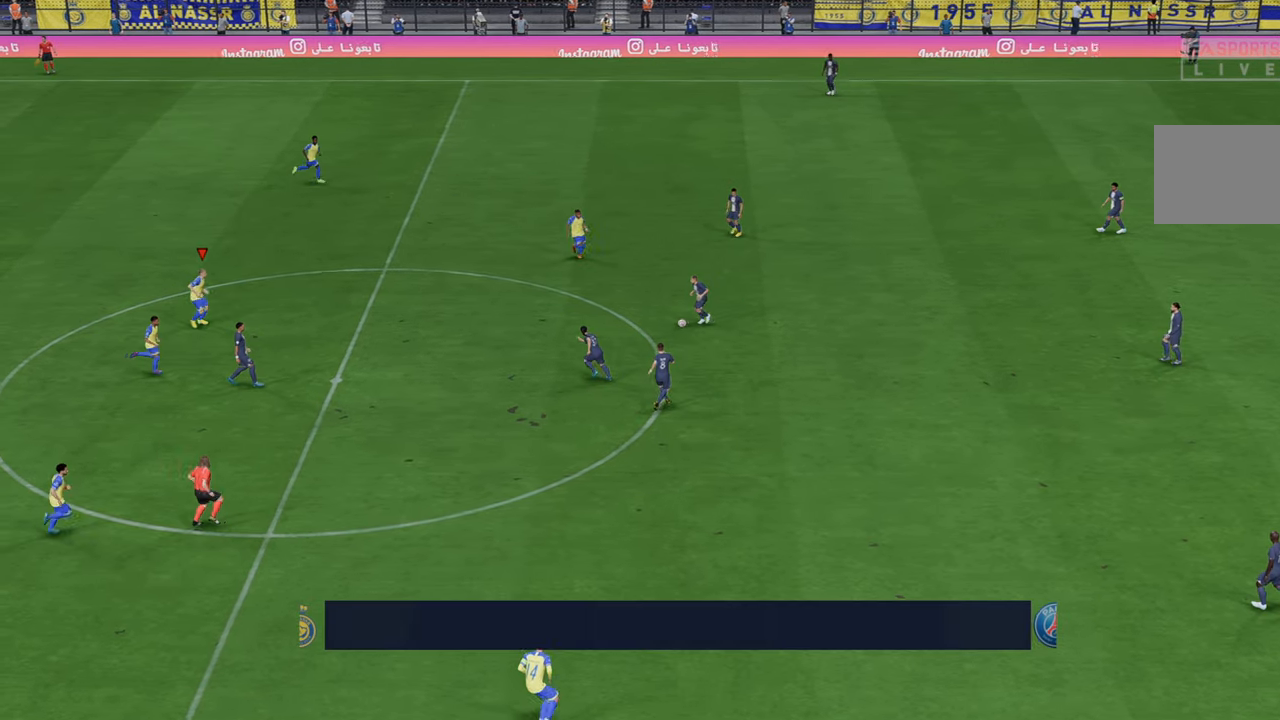
{"buttons": ["R2"], "left_stick": "down", "right_stick": "center", "events": [[133, "L1", "up"], [300, "L1", "down"], [467, "L1", "up"]]}
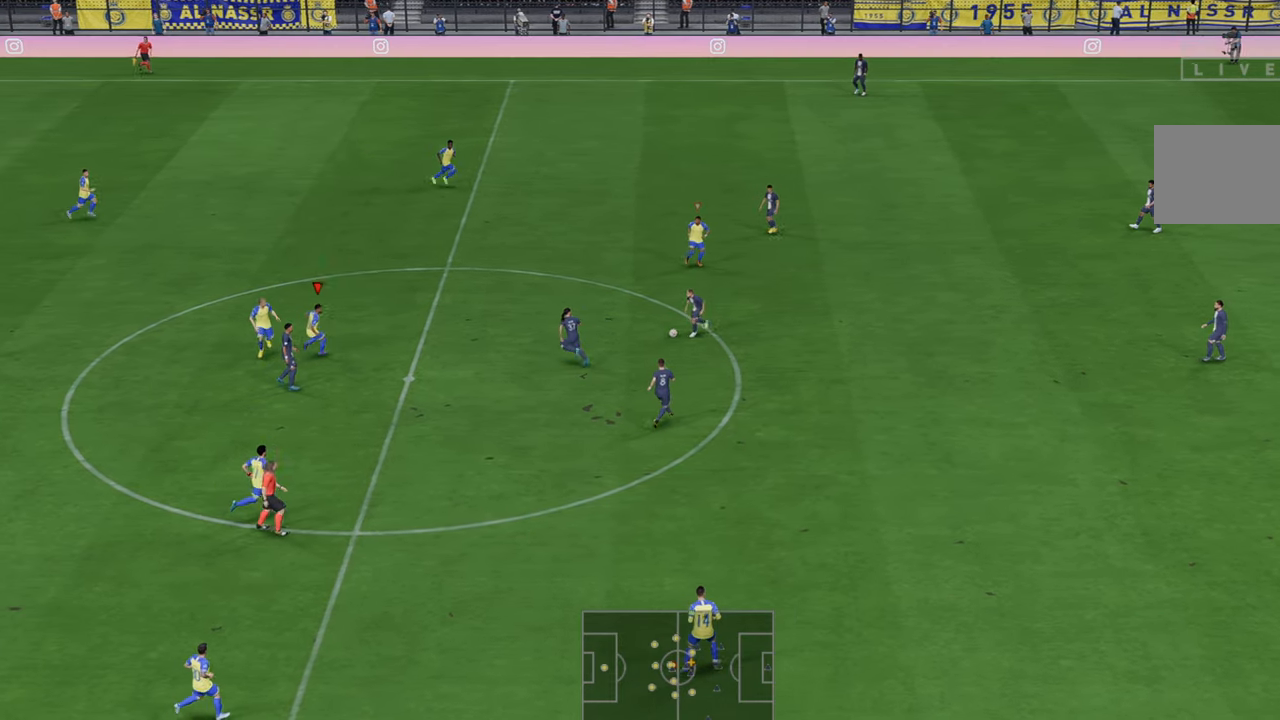
{"buttons": ["R2"], "left_stick": "right", "right_stick": "center", "events": [[100, "left_stick", "down-right"], [333, "left_stick", "right"]]}
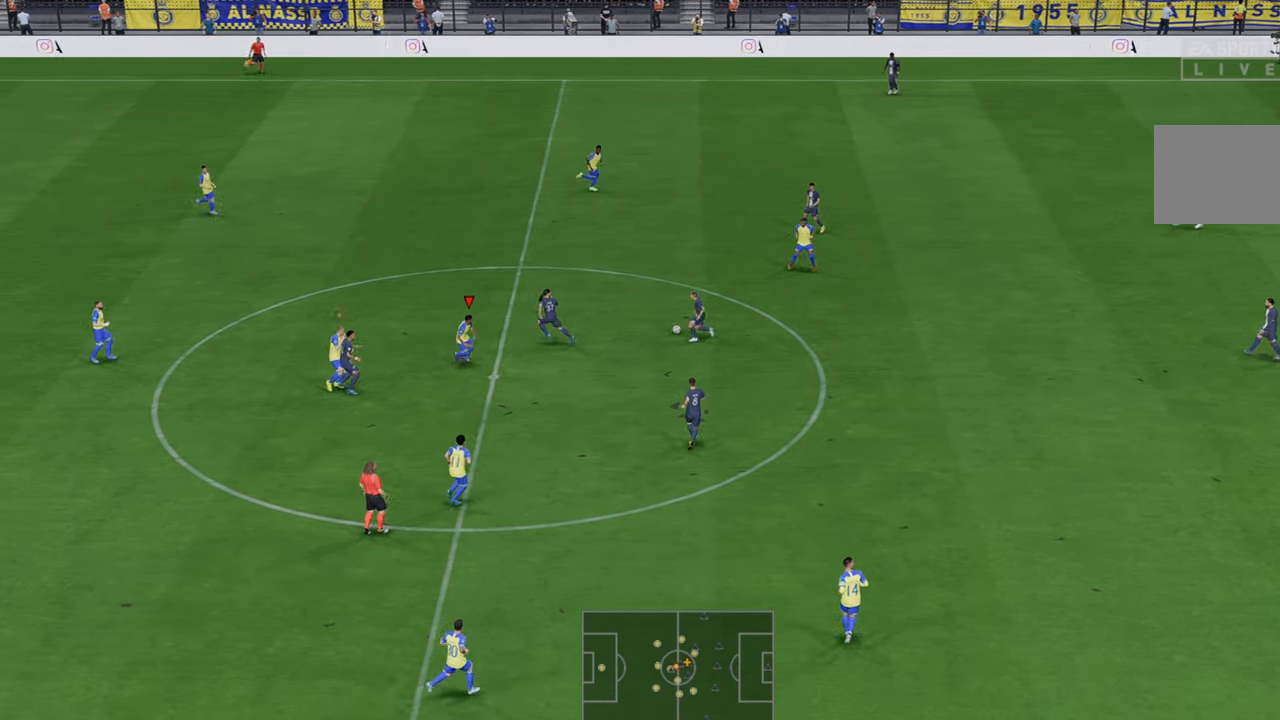
{"buttons": ["R2"], "left_stick": "up", "right_stick": "center", "events": [[67, "left_stick", "up-right"], [267, "left_stick", "up"]]}
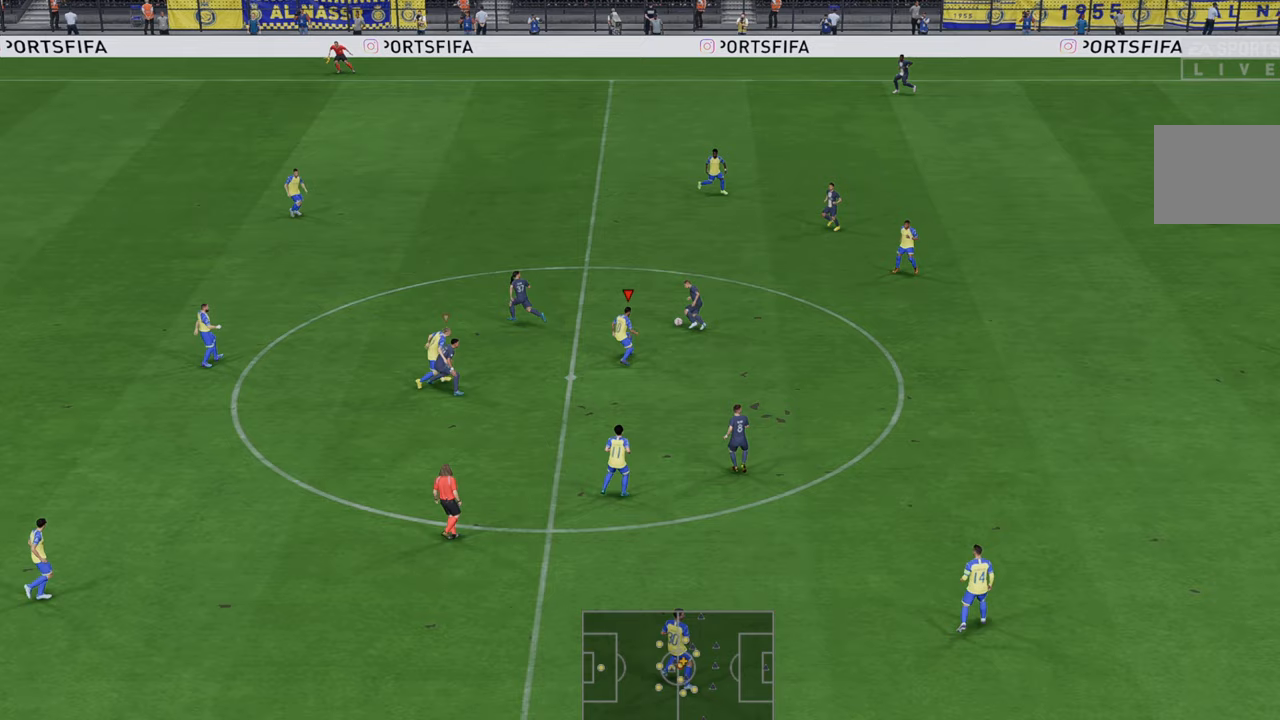
{"buttons": ["R2"], "left_stick": "up-left", "right_stick": "center", "events": [[200, "left_stick", "up-left"]]}
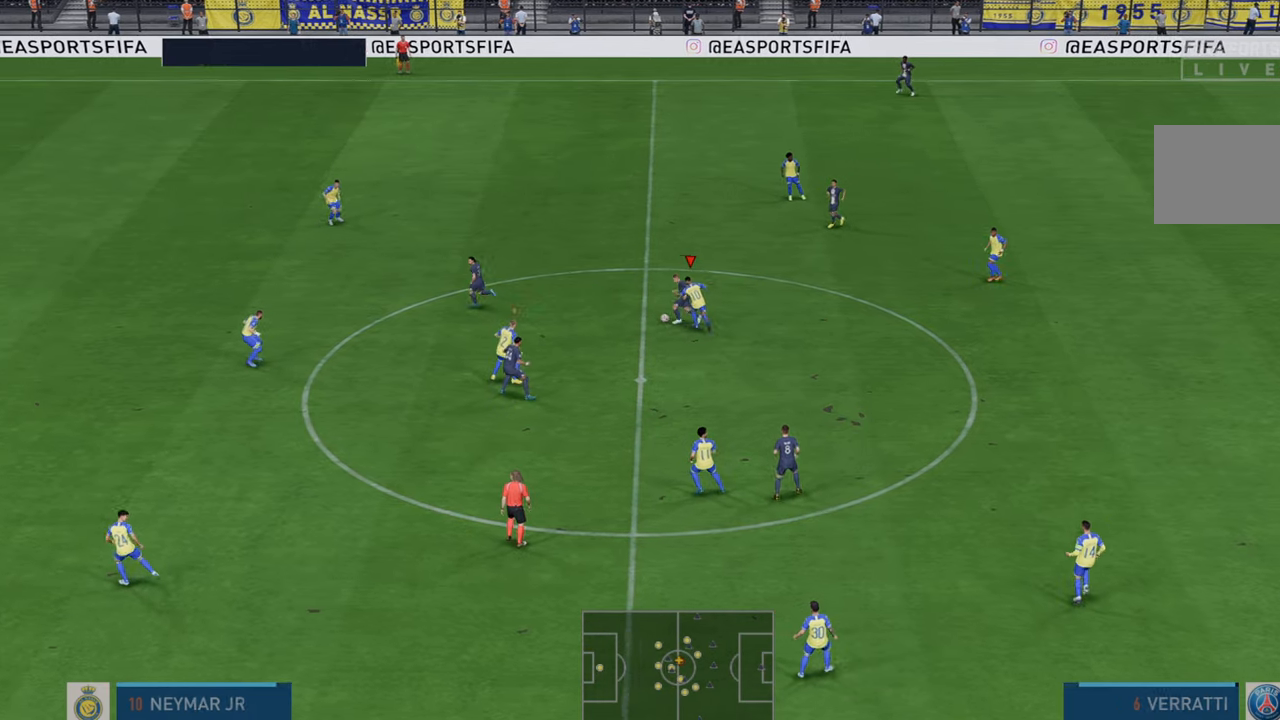
{"buttons": ["R2"], "left_stick": "up", "right_stick": "center", "events": [[200, "left_stick", "up"], [267, "L1", "down"], [350, "L1", "up"]]}
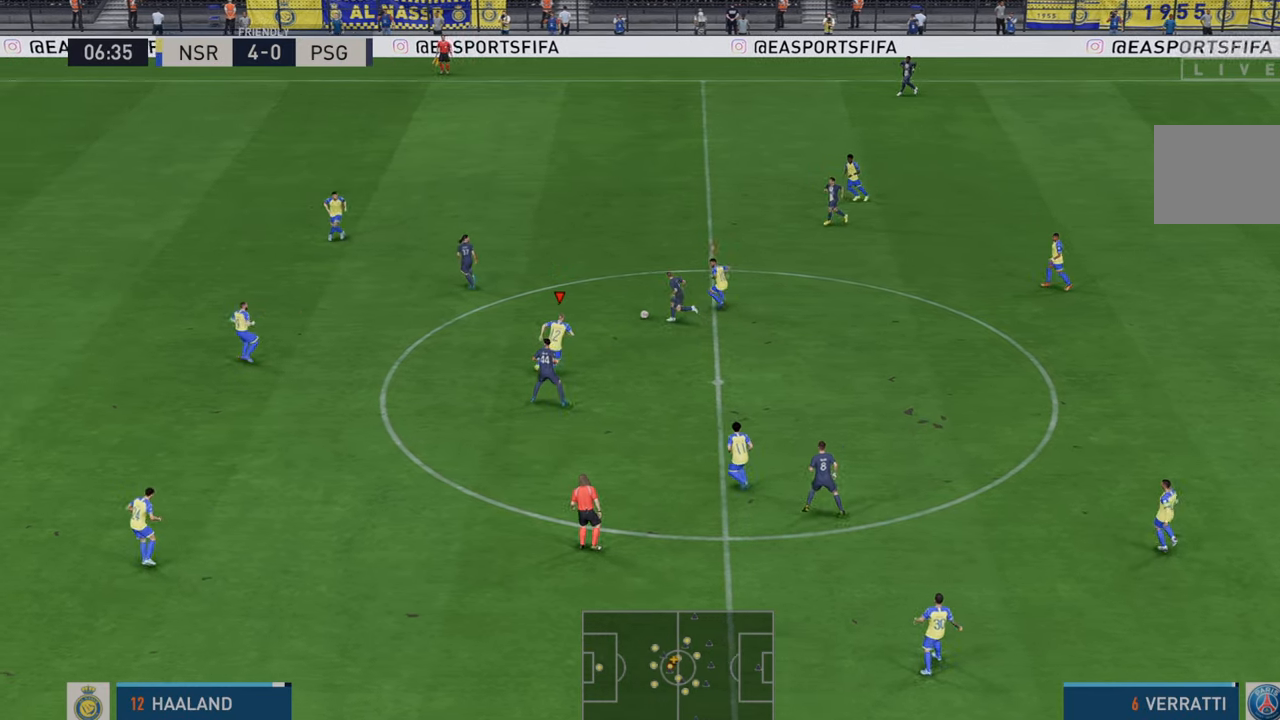
{"buttons": ["R2"], "left_stick": "up-left", "right_stick": "center", "events": [[283, "left_stick", "up-left"]]}
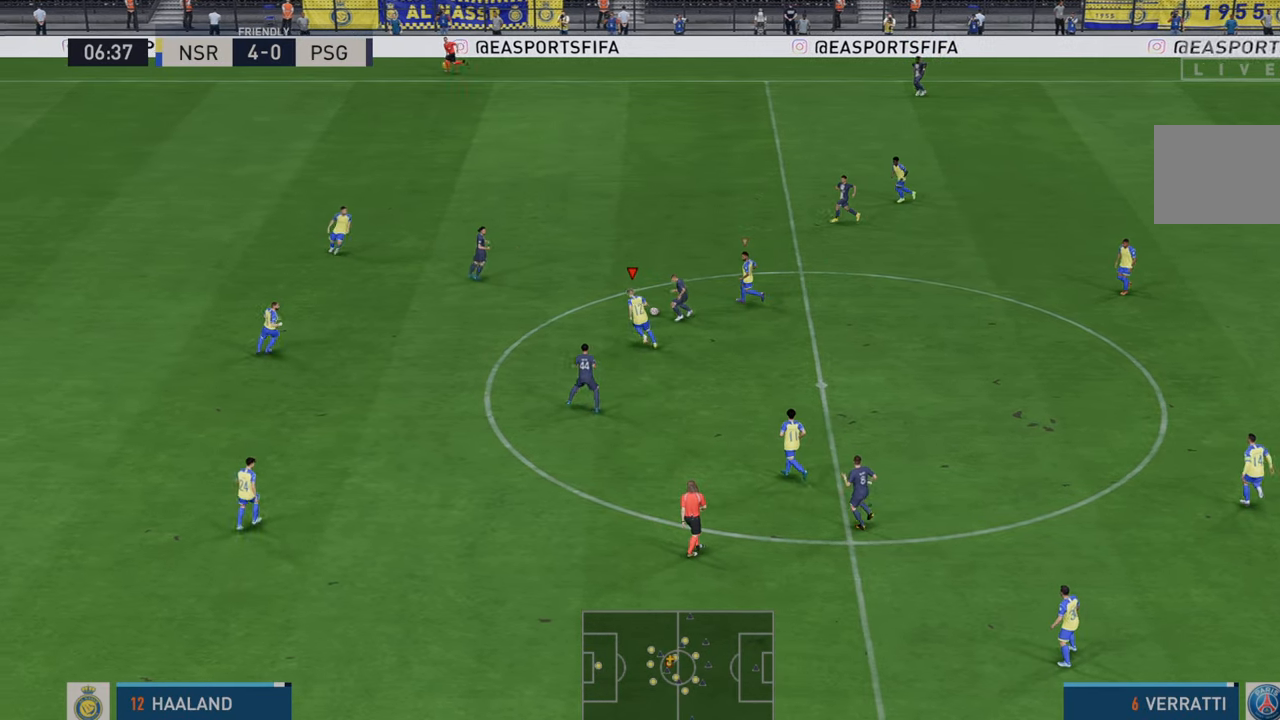
{"buttons": ["R2"], "left_stick": "up", "right_stick": "center", "events": [[400, "left_stick", "up"]]}
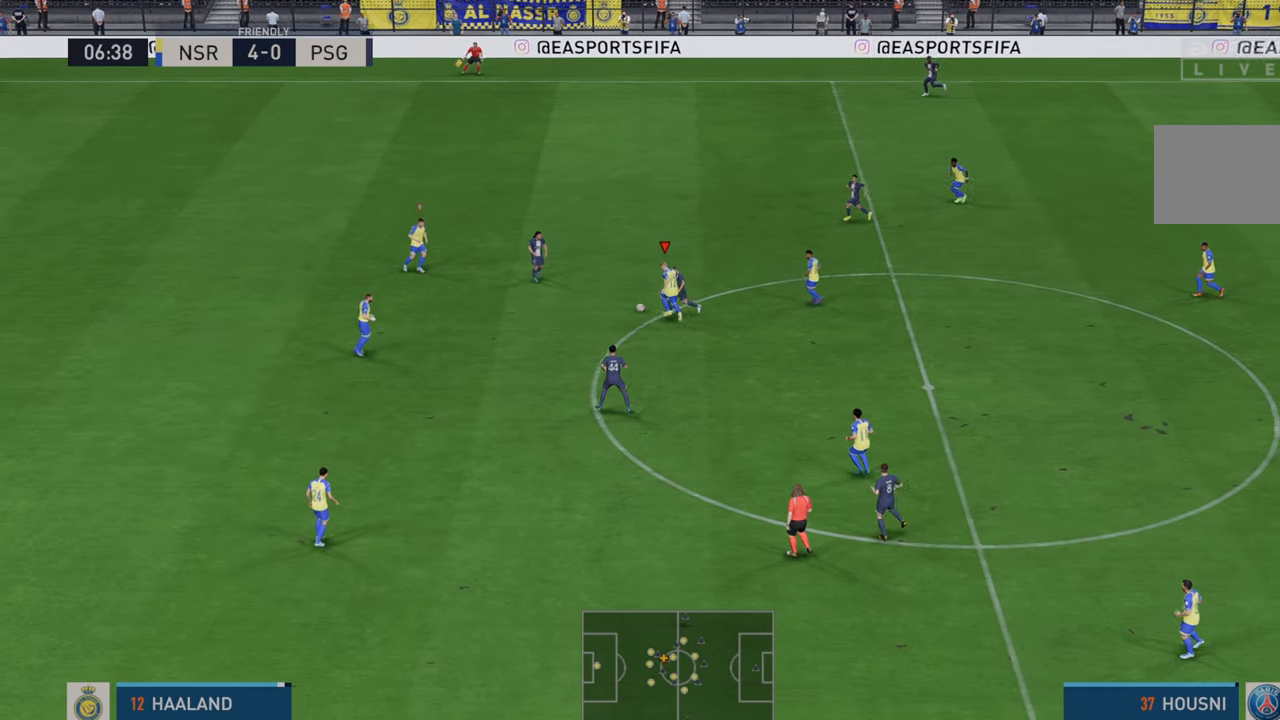
{"buttons": ["R2"], "left_stick": "up-left", "right_stick": "center", "events": [[367, "left_stick", "up-left"]]}
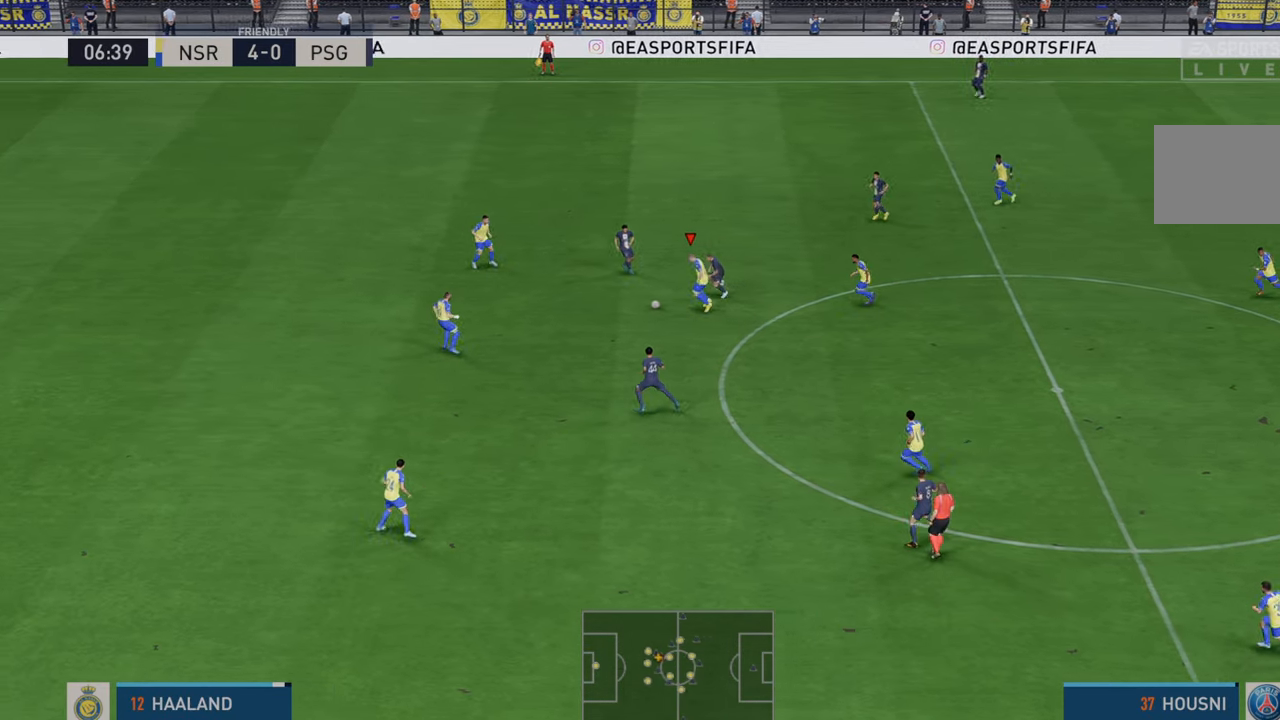
{"buttons": ["R2"], "left_stick": "down-right", "right_stick": "center", "events": [[17, "left_stick", "left"], [350, "A", "down"], [383, "left_stick", "down"], [450, "A", "up"], [483, "left_stick", "down-right"]]}
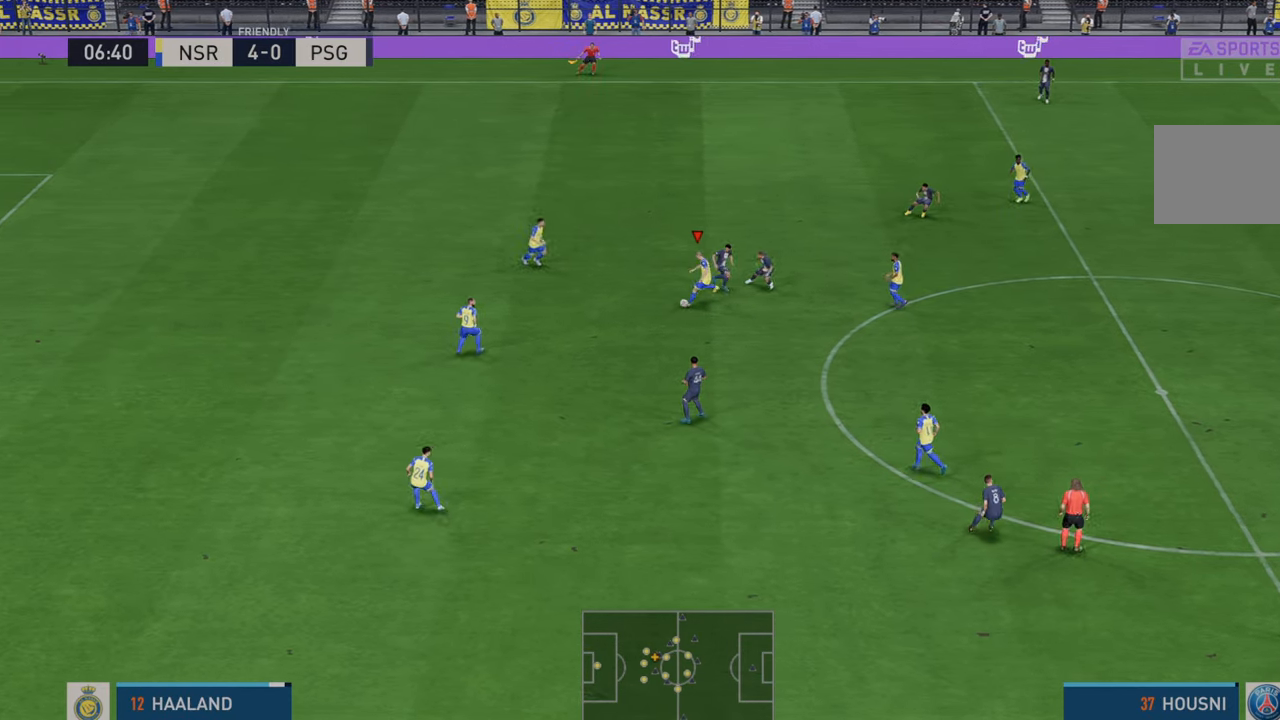
{"buttons": ["R2"], "left_stick": "right", "right_stick": "center", "events": [[467, "left_stick", "right"]]}
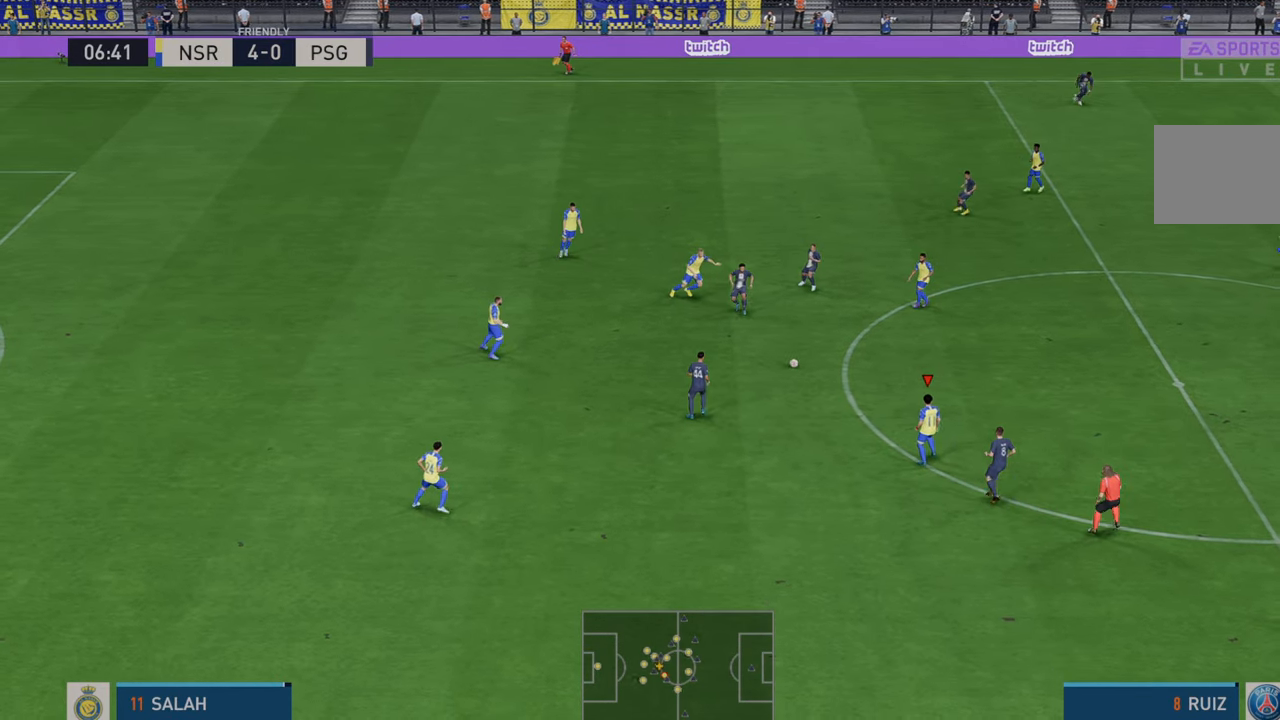
{"buttons": ["R2"], "left_stick": "up-right", "right_stick": "center", "events": [[117, "left_stick", "up-right"], [167, "A", "down"], [167, "L1", "down"], [250, "A", "up"], [300, "L1", "up"]]}
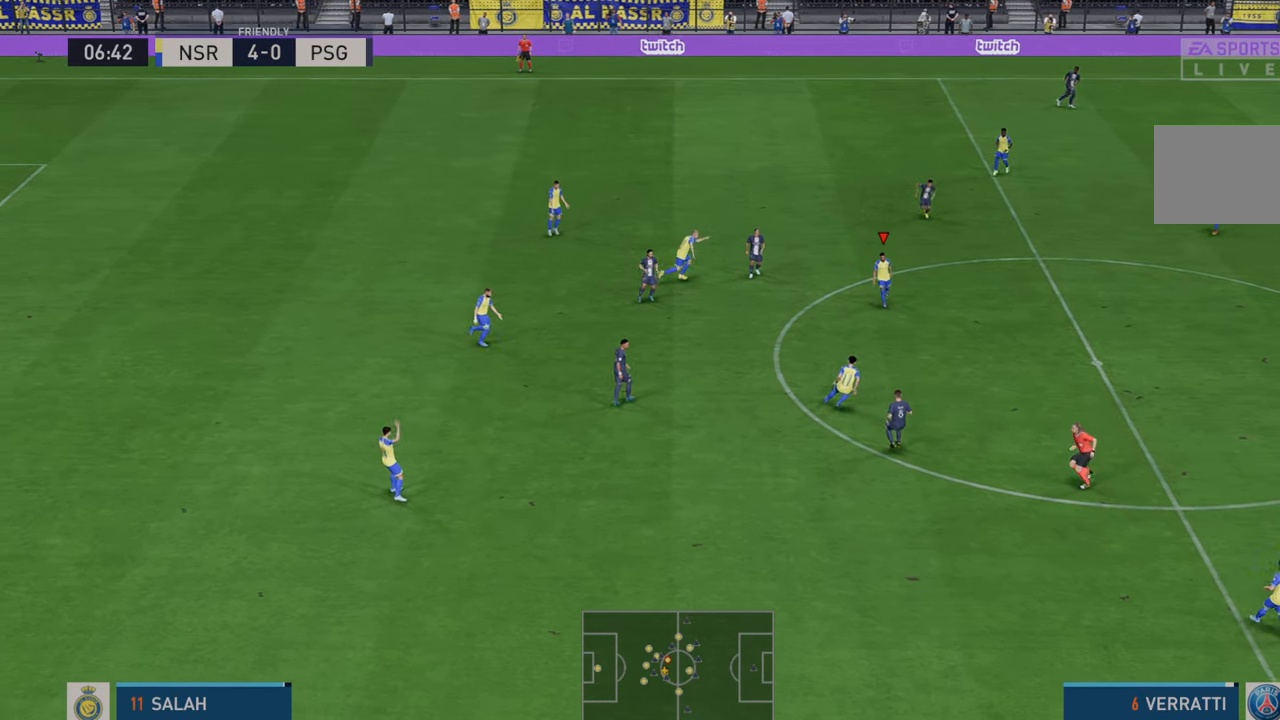
{"buttons": ["R2"], "left_stick": "down-right", "right_stick": "center", "events": [[33, "left_stick", "right"], [267, "left_stick", "down-right"]]}
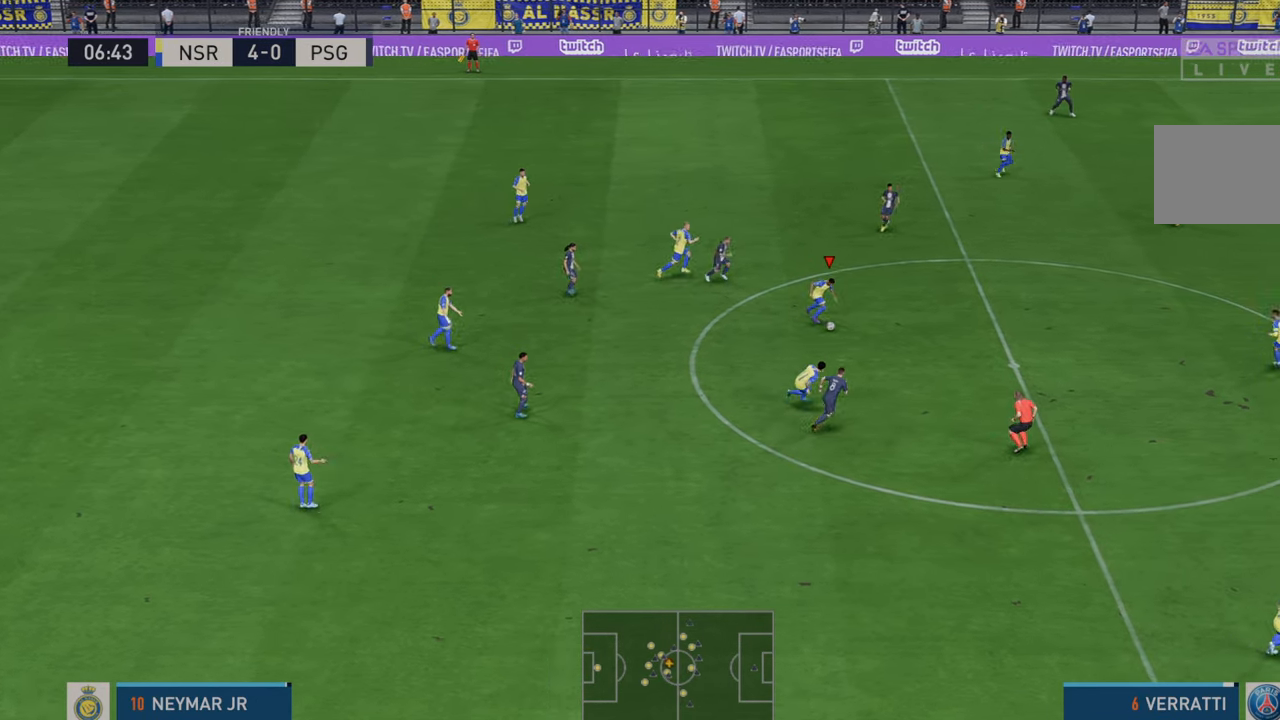
{"buttons": ["R2"], "left_stick": "right", "right_stick": "center", "events": [[367, "left_stick", "right"]]}
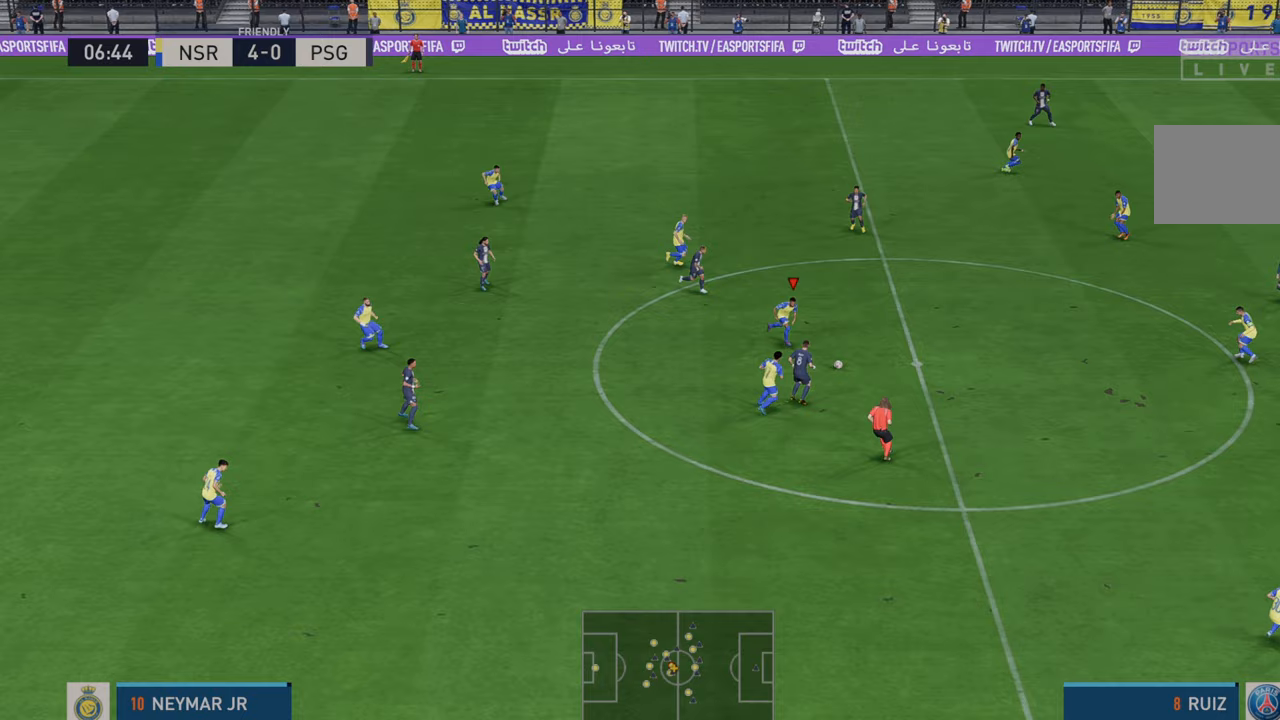
{"buttons": ["R2"], "left_stick": "down", "right_stick": "center", "events": [[300, "A", "down"], [400, "A", "up"], [500, "left_stick", "down"]]}